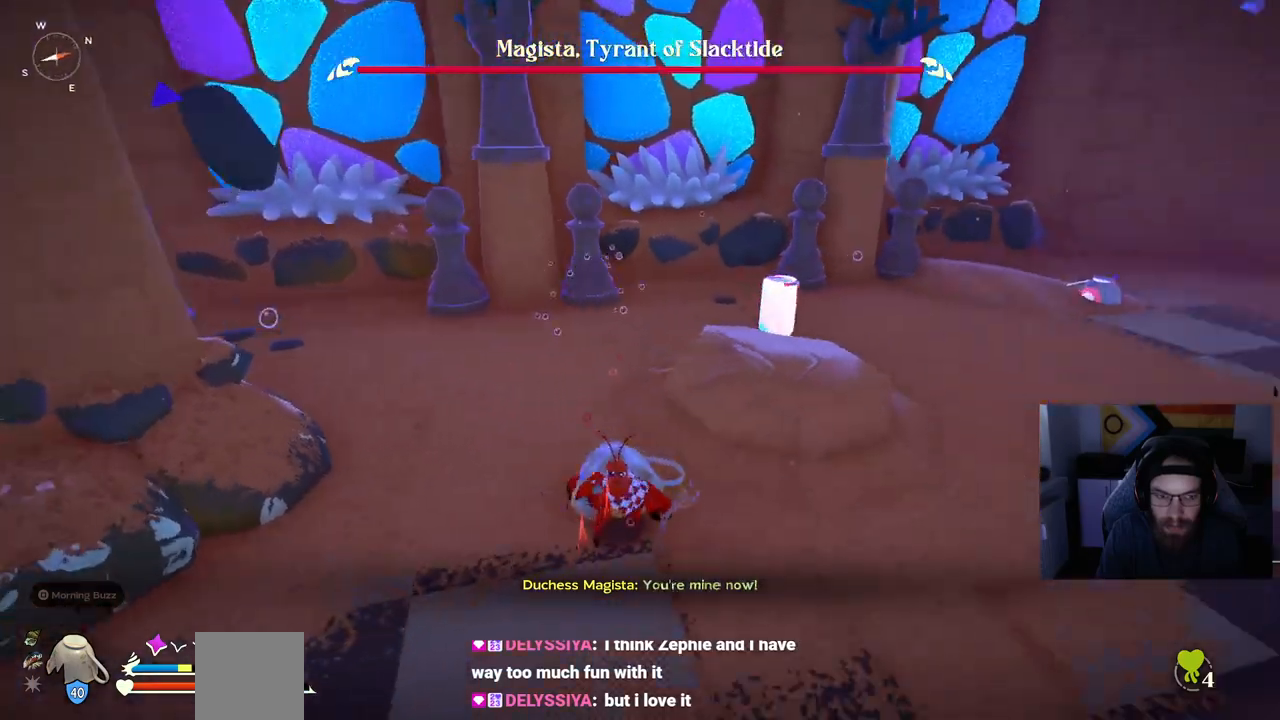
Gameplay with a controller (PlayStation layout); each line is a JSON object with the inputs held at the frame after it. "events" lists button and stick changes between this image and that frame as [ms after this image, input, new state], when the widget could be followed in between.
{"buttons": [], "left_stick": "down-left", "right_stick": "center", "events": [[283, "right_stick", "center"]]}
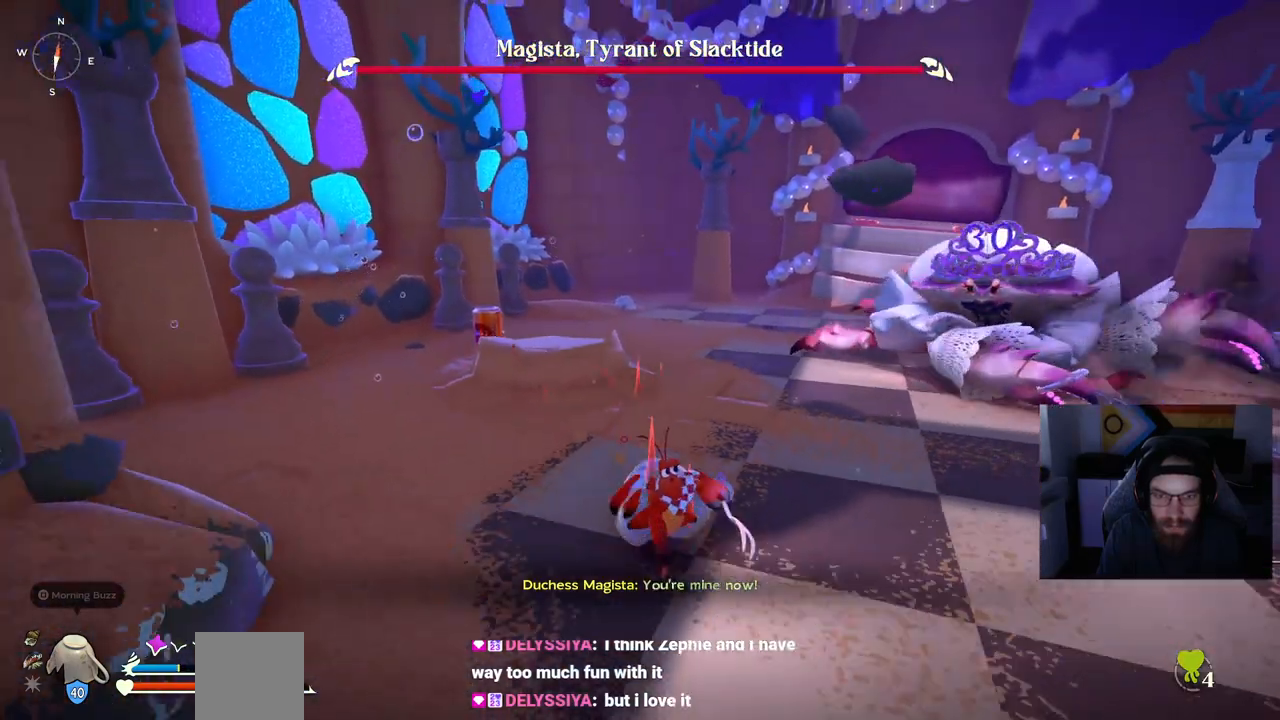
{"buttons": [], "left_stick": "down-left", "right_stick": "center", "events": [[50, "DPAD_UP", "down"], [300, "DPAD_UP", "up"]]}
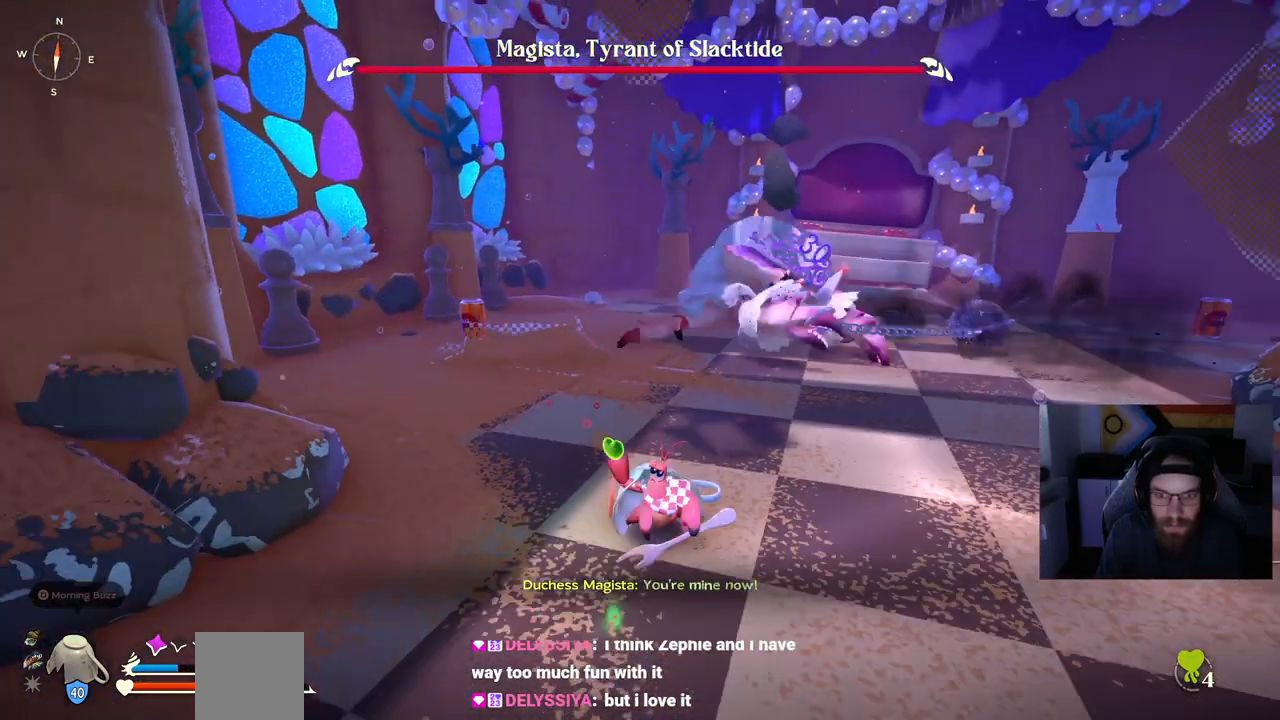
{"buttons": [], "left_stick": "down-left", "right_stick": "center", "events": []}
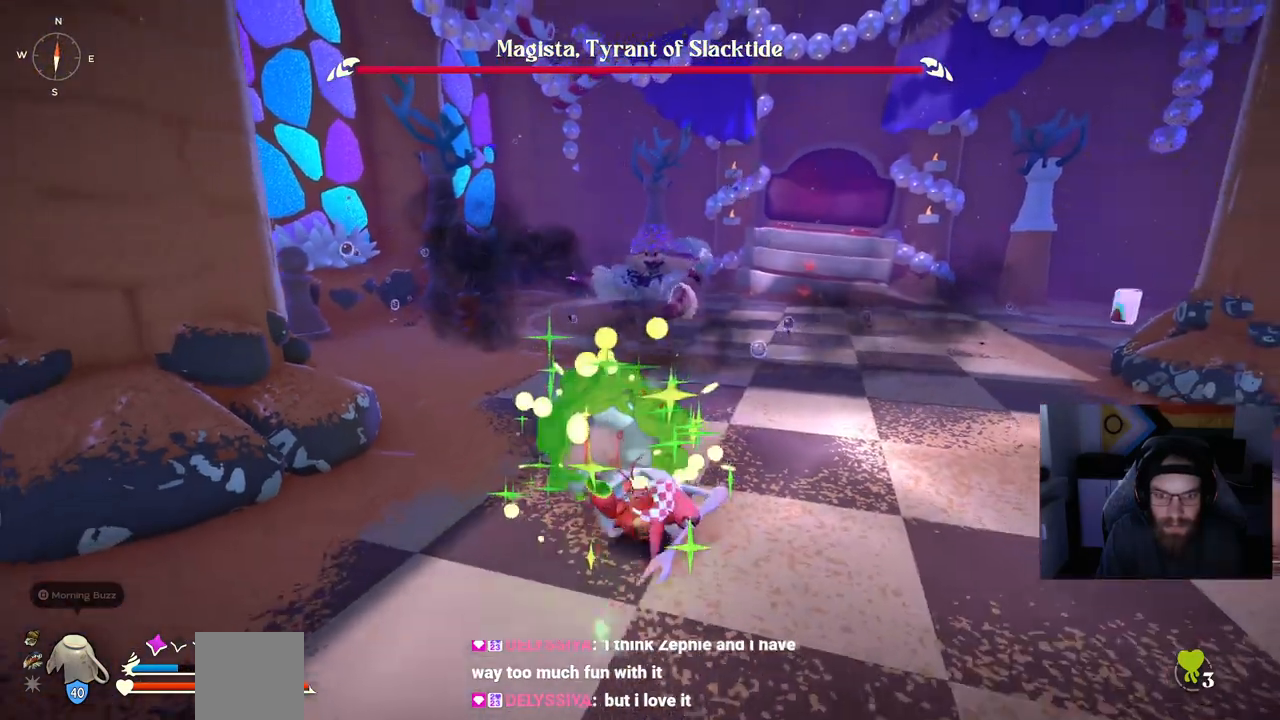
{"buttons": [], "left_stick": "up", "right_stick": "center", "events": [[367, "left_stick", "up"]]}